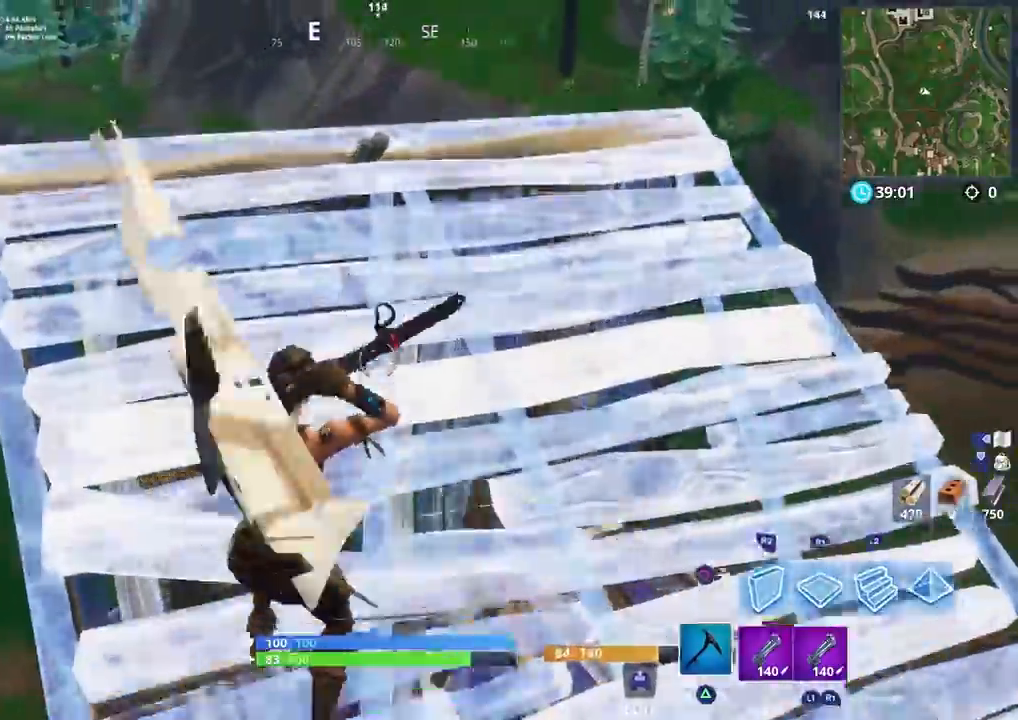
Gameplay with a controller (PlayStation layout); each line is a JSON object with the inputs held at the frame after it. "events" lists button and stick changes between this image and that frame as [ms after this image, input, new state], when the widget could be followed in between.
{"buttons": ["R2"], "left_stick": "up-left", "right_stick": "up-right", "events": [[150, "CIRCLE", "down"], [183, "right_stick", "up-right"], [267, "CIRCLE", "up"], [267, "R2", "down"], [383, "left_stick", "center"], [450, "left_stick", "up-left"]]}
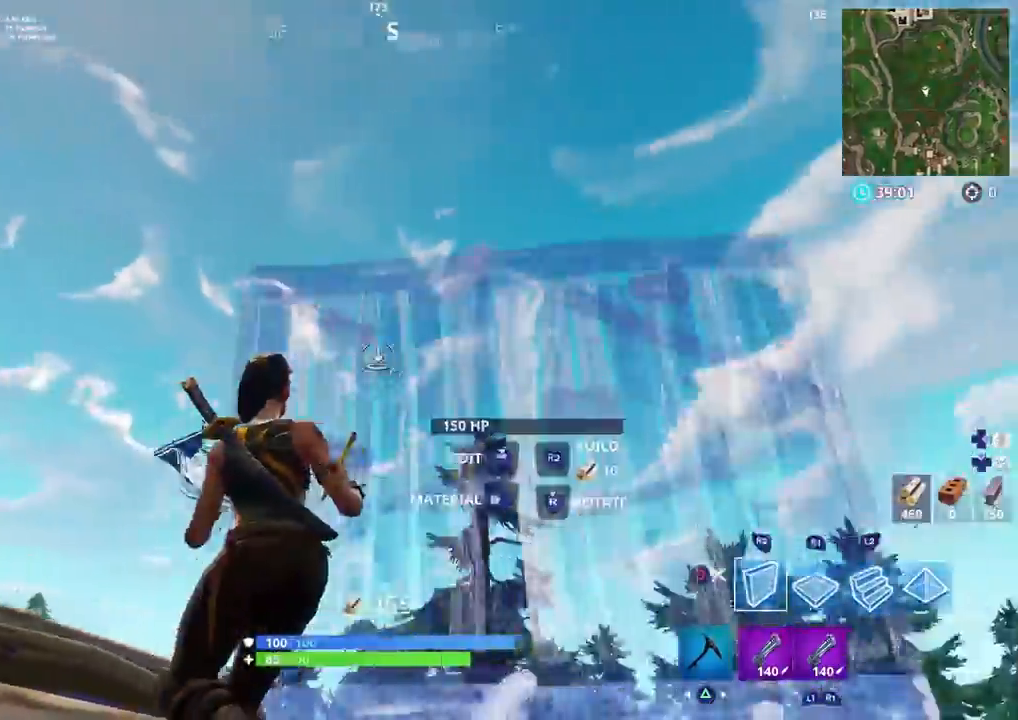
{"buttons": ["L2", "R1"], "left_stick": "up", "right_stick": "down", "events": [[83, "R2", "up"], [83, "right_stick", "down-right"], [183, "CROSS", "down"], [200, "right_stick", "down"], [317, "R1", "down"], [367, "left_stick", "up"], [383, "CROSS", "up"], [450, "L2", "down"]]}
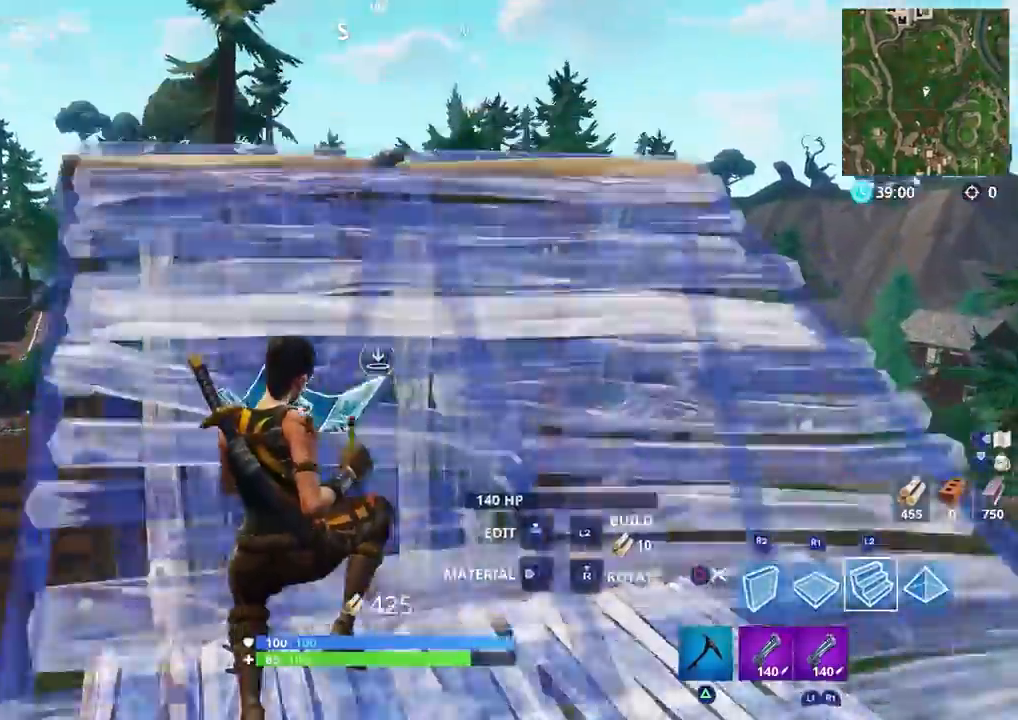
{"buttons": ["CIRCLE"], "left_stick": "up-left", "right_stick": "up-right", "events": [[67, "R1", "up"], [100, "CIRCLE", "down"], [133, "right_stick", "center"], [150, "L2", "up"], [217, "CIRCLE", "up"], [250, "right_stick", "right"], [283, "left_stick", "up-left"], [417, "CIRCLE", "down"], [500, "right_stick", "up-right"]]}
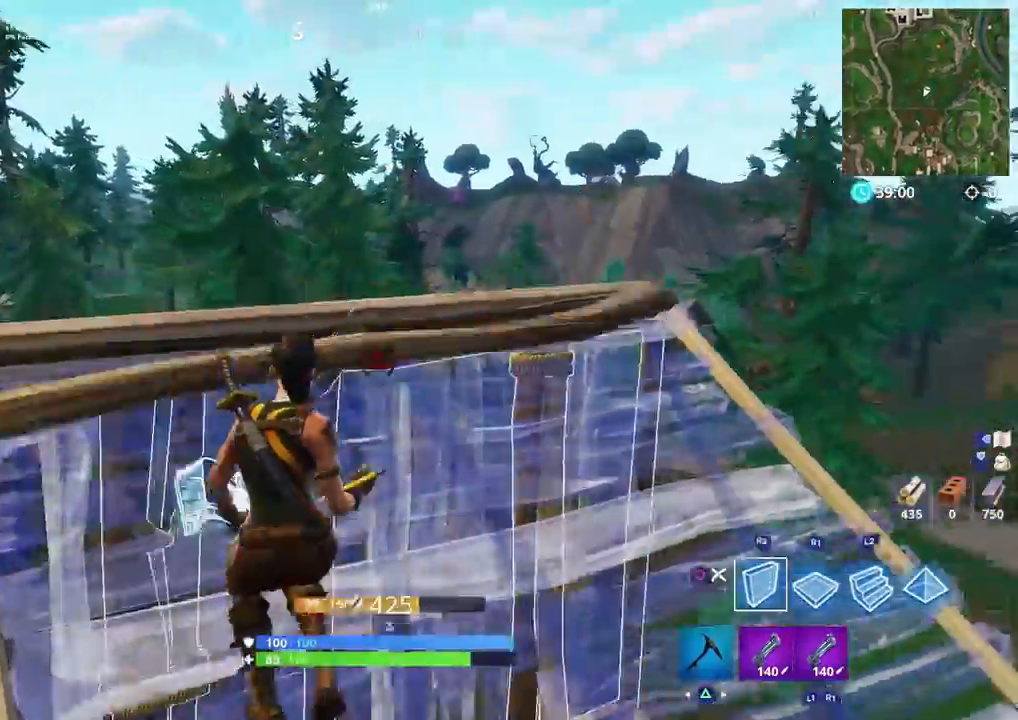
{"buttons": ["R1", "R2"], "left_stick": "center", "right_stick": "right", "events": [[100, "CIRCLE", "up"], [167, "right_stick", "right"], [217, "left_stick", "center"], [300, "R2", "down"], [317, "R1", "down"]]}
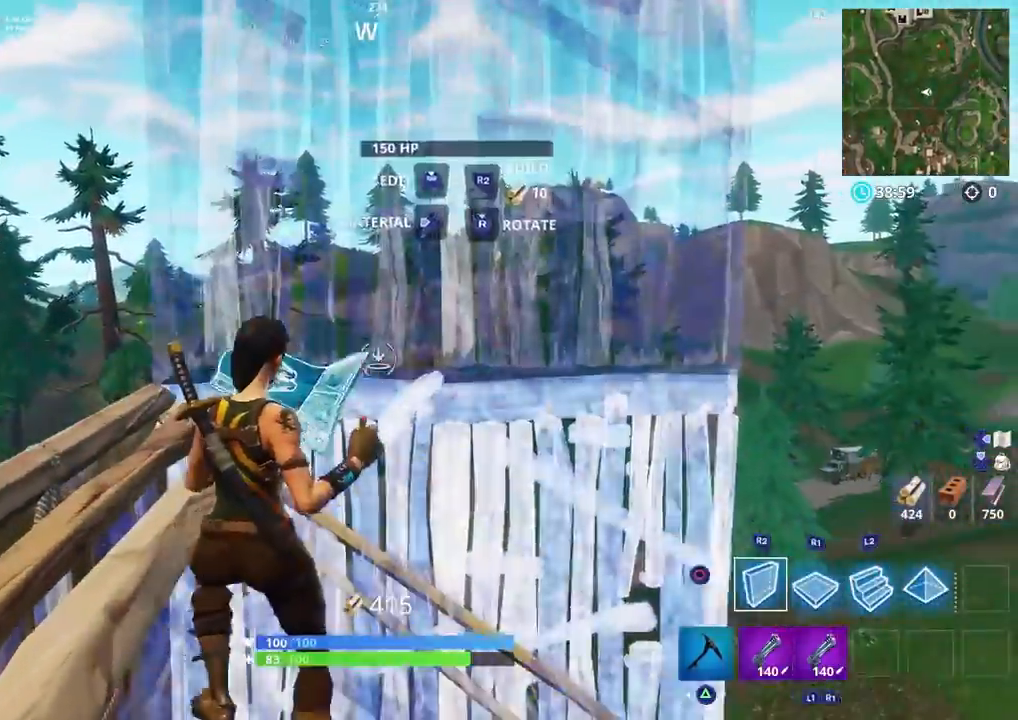
{"buttons": ["R1"], "left_stick": "up-left", "right_stick": "down", "events": [[17, "left_stick", "up-left"], [67, "R1", "up"], [67, "R2", "up"], [67, "right_stick", "center"], [217, "CROSS", "down"], [317, "right_stick", "down"], [400, "R1", "down"], [417, "CROSS", "up"]]}
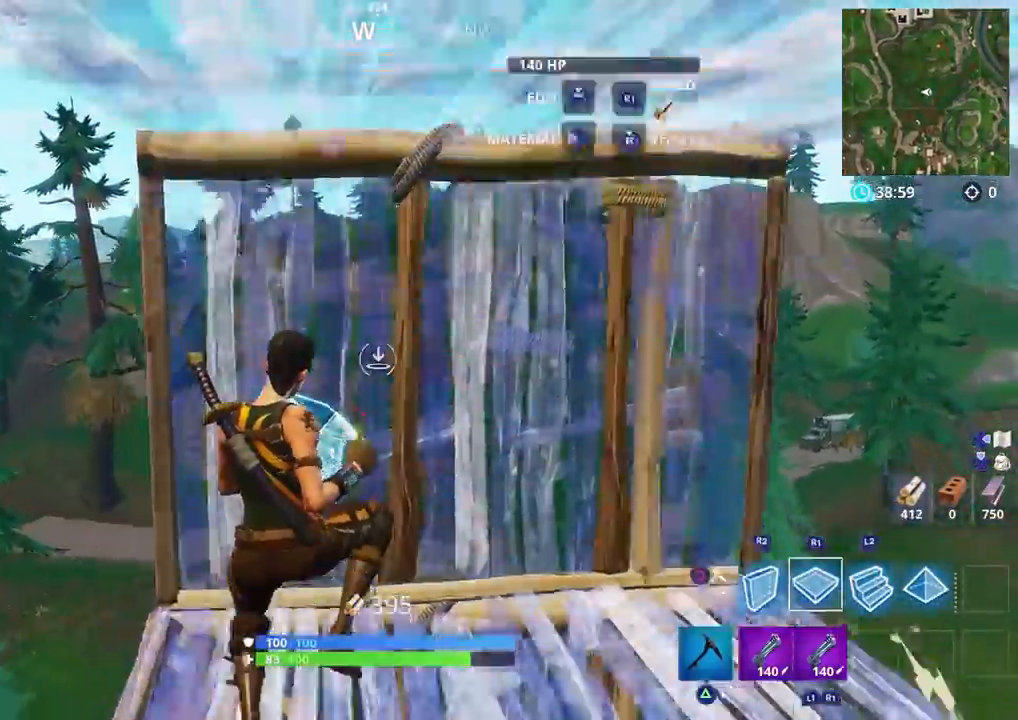
{"buttons": [], "left_stick": "up", "right_stick": "down-right", "events": [[33, "L2", "down"], [100, "R2", "down"], [117, "L1", "down"], [117, "left_stick", "up"], [133, "CIRCLE", "down"], [133, "right_stick", "center"], [150, "R1", "up"], [167, "R2", "up"], [217, "L1", "up"], [217, "L2", "up"], [267, "right_stick", "right"], [283, "CIRCLE", "up"], [317, "right_stick", "down-right"]]}
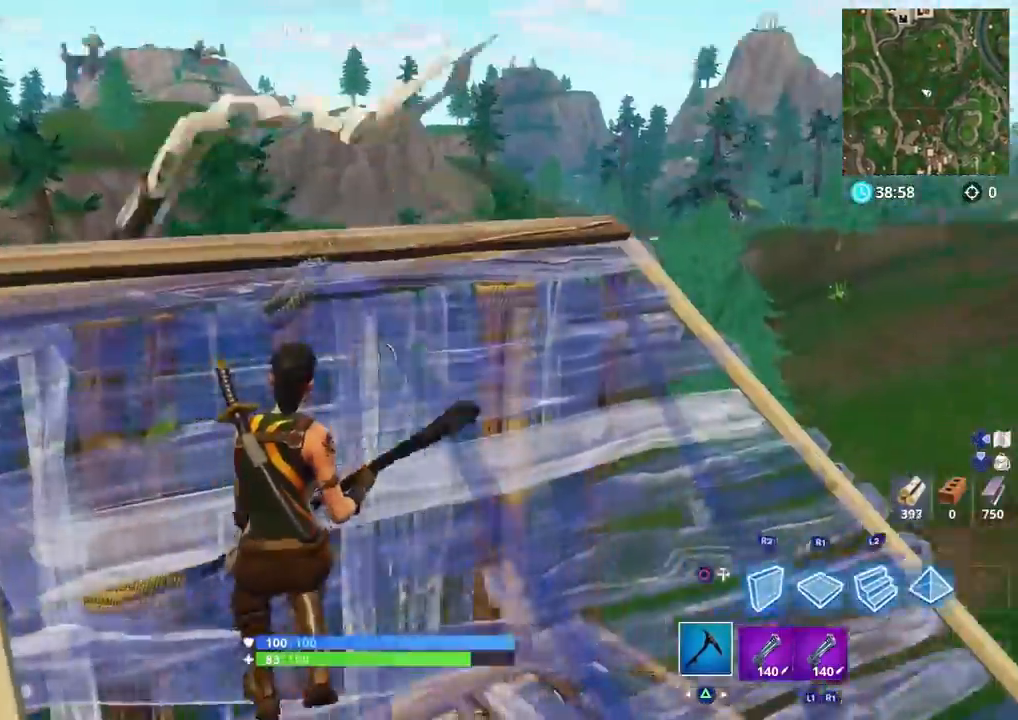
{"buttons": [], "left_stick": "up-left", "right_stick": "down-right", "events": [[133, "left_stick", "up-left"], [400, "left_stick", "center"], [467, "left_stick", "up-left"]]}
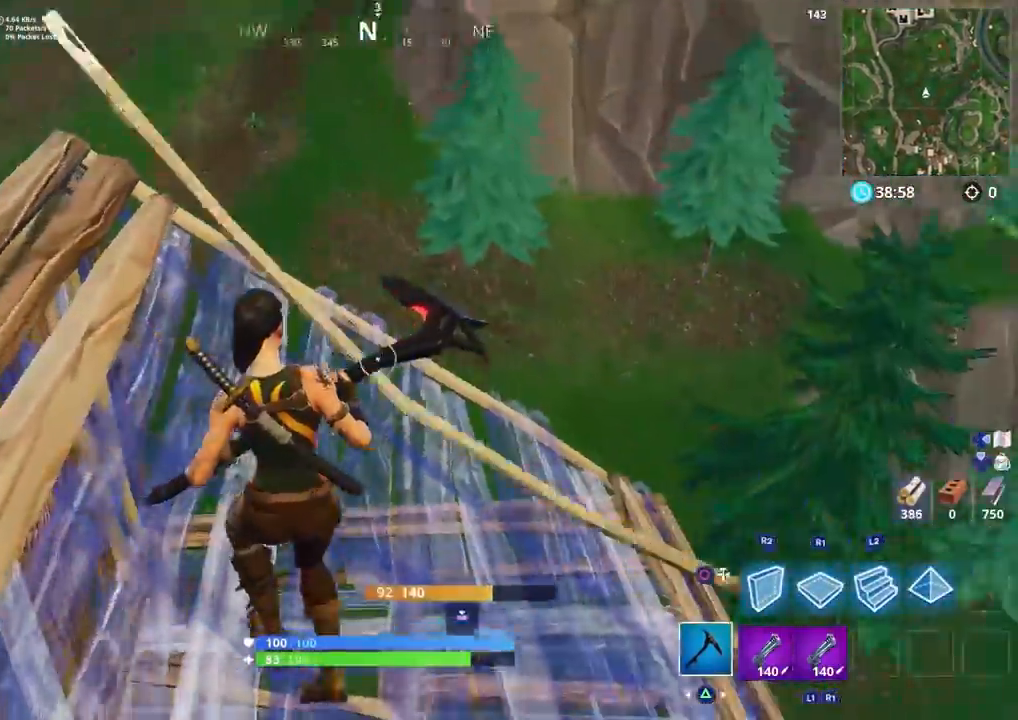
{"buttons": [], "left_stick": "up-right", "right_stick": "down", "events": [[83, "left_stick", "up-right"], [450, "right_stick", "down"]]}
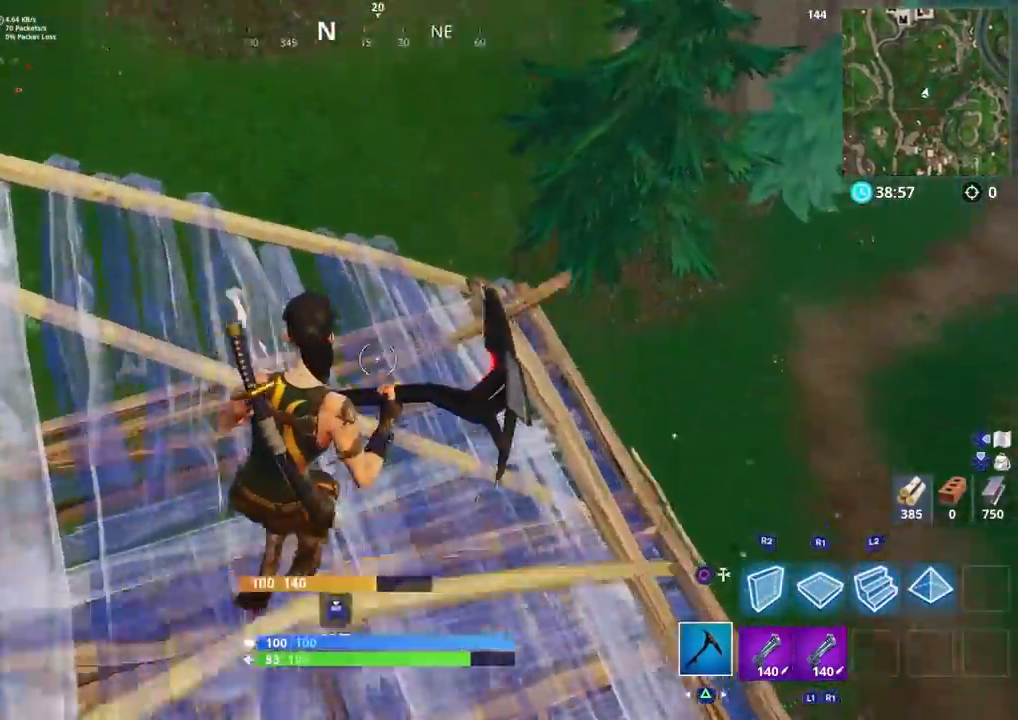
{"buttons": [], "left_stick": "up-right", "right_stick": "left", "events": [[100, "right_stick", "down-left"], [267, "right_stick", "left"]]}
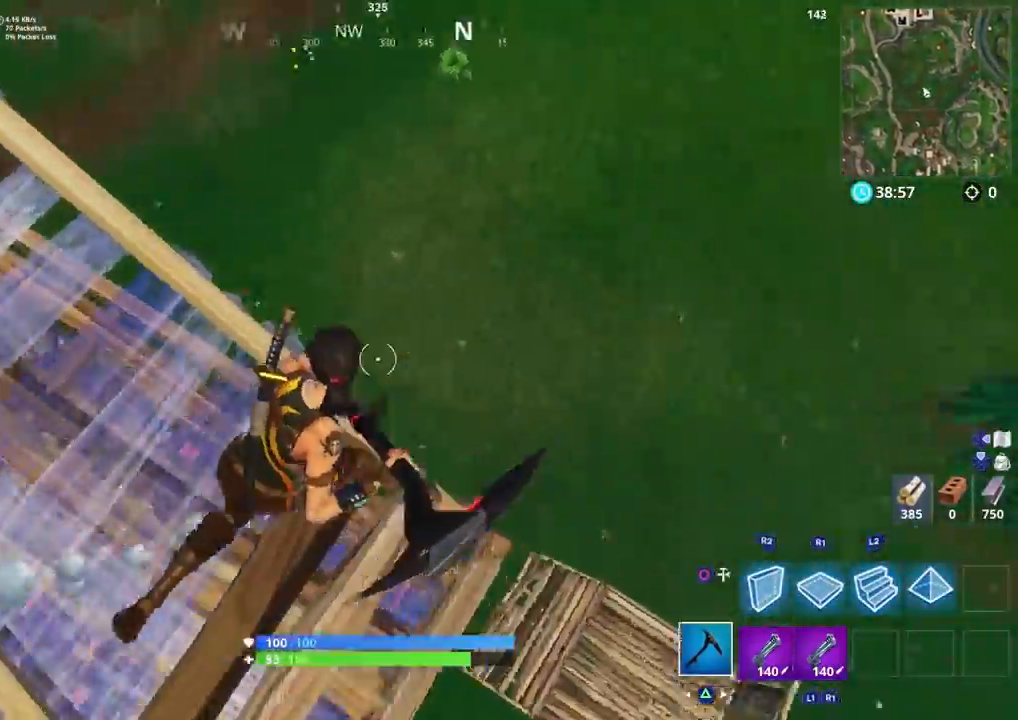
{"buttons": ["CIRCLE"], "left_stick": "left", "right_stick": "left", "events": [[183, "left_stick", "up-left"], [400, "left_stick", "left"], [500, "CIRCLE", "down"]]}
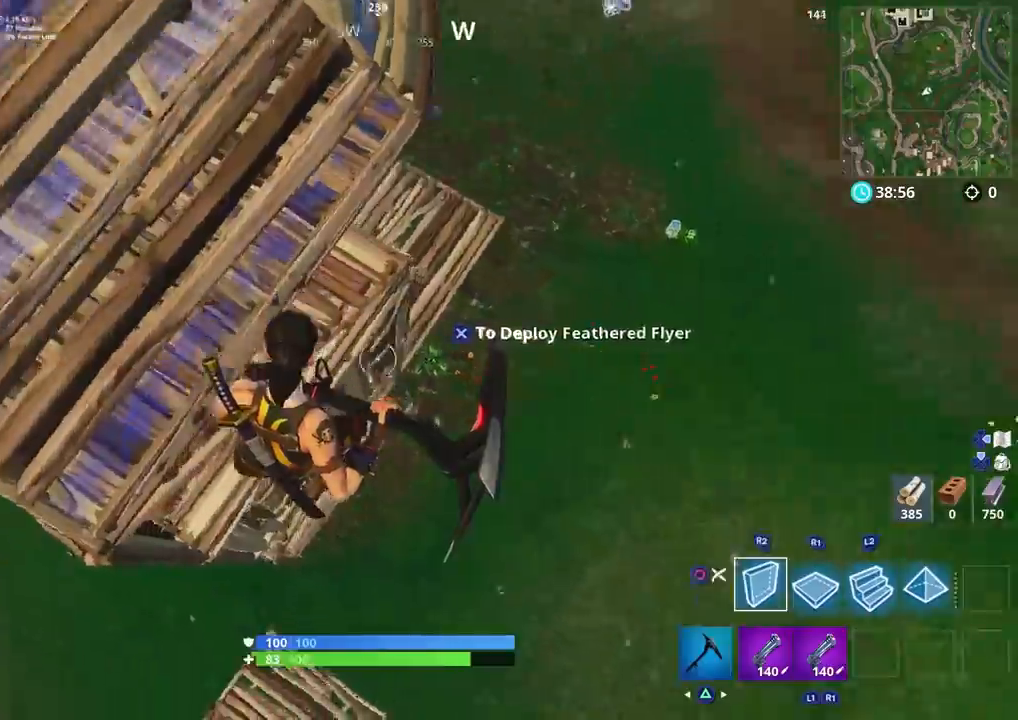
{"buttons": ["CIRCLE"], "left_stick": "up-right", "right_stick": "up-right", "events": [[67, "left_stick", "up-left"], [83, "CIRCLE", "up"], [83, "R1", "down"], [83, "R2", "down"], [183, "left_stick", "center"], [200, "right_stick", "down-left"], [333, "left_stick", "up"], [350, "L2", "down"], [400, "CIRCLE", "down"], [400, "R1", "up"], [417, "right_stick", "center"], [450, "left_stick", "up-right"], [467, "right_stick", "up-right"], [500, "L2", "up"], [500, "R2", "up"]]}
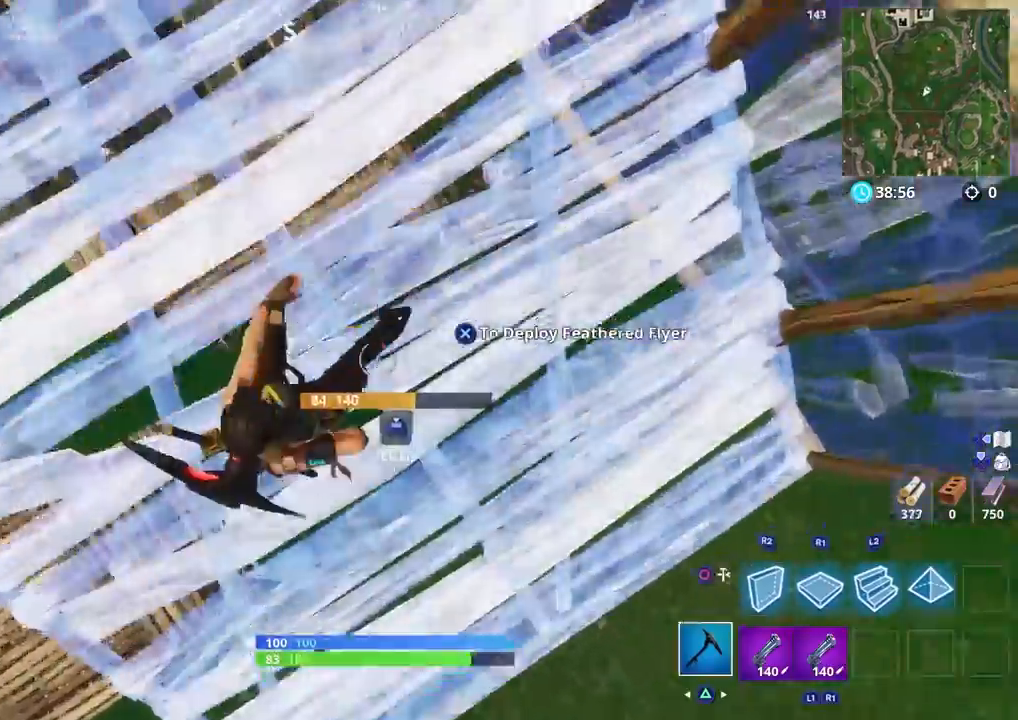
{"buttons": [], "left_stick": "up-right", "right_stick": "right", "events": [[17, "CIRCLE", "up"], [350, "right_stick", "right"]]}
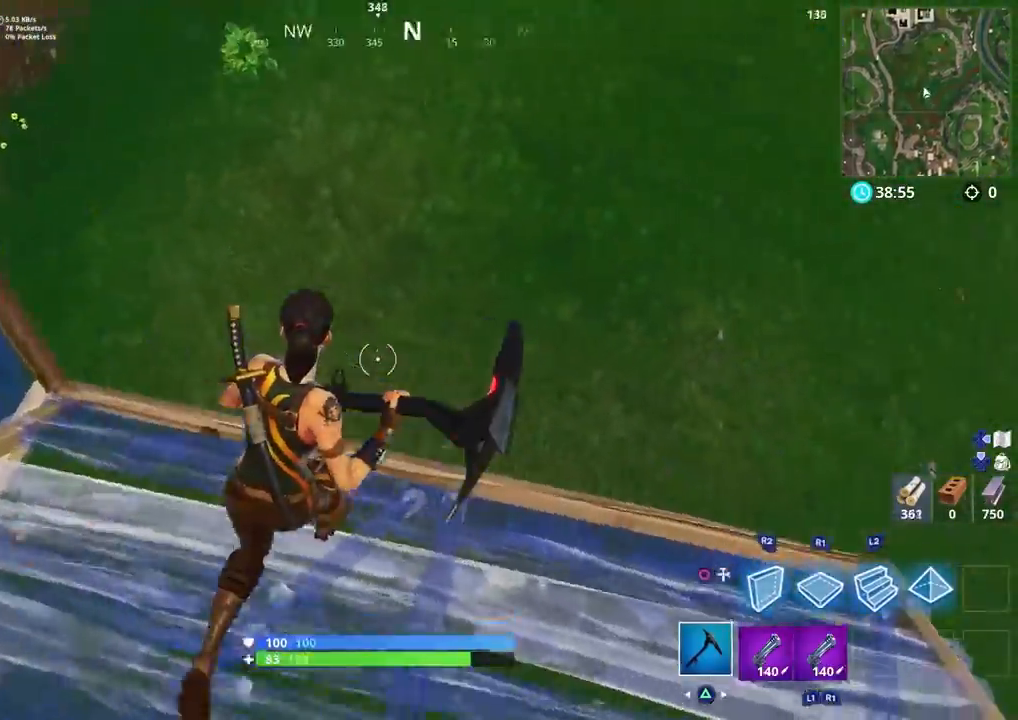
{"buttons": [], "left_stick": "up-left", "right_stick": "right", "events": [[167, "right_stick", "up"], [200, "TRIANGLE", "down"], [200, "left_stick", "up"], [267, "right_stick", "right"], [283, "TRIANGLE", "up"], [367, "CROSS", "down"], [450, "left_stick", "up-left"], [467, "CROSS", "up"]]}
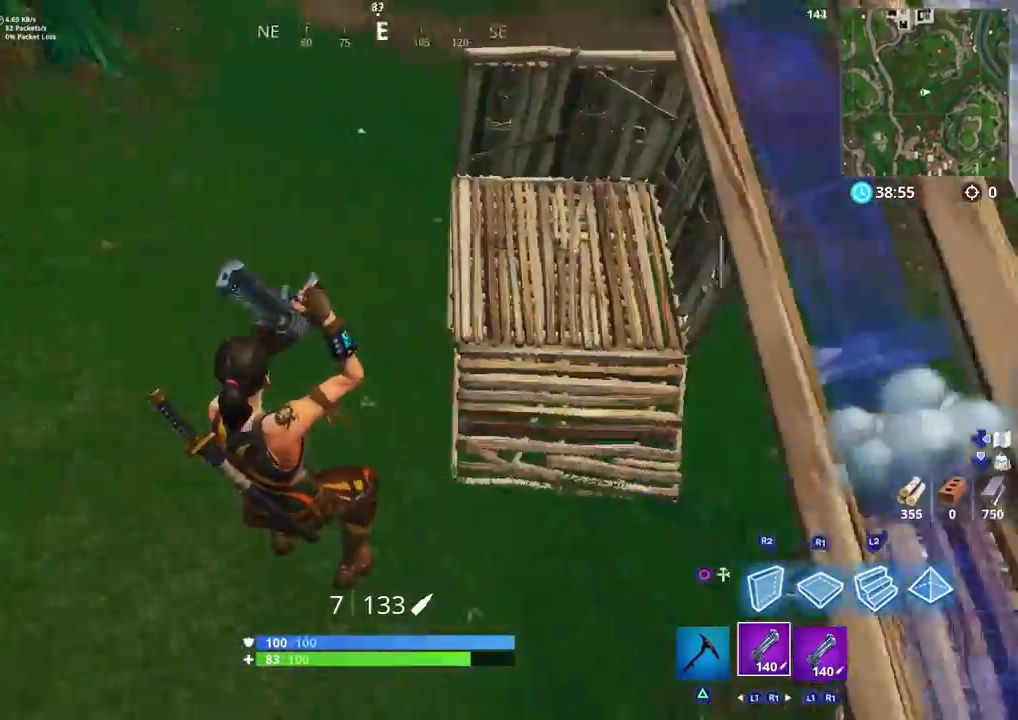
{"buttons": [], "left_stick": "right", "right_stick": "up-right", "events": [[50, "CROSS", "down"], [67, "left_stick", "center"], [117, "left_stick", "right"], [133, "CROSS", "up"], [217, "right_stick", "up-right"], [250, "CROSS", "down"], [350, "CROSS", "up"]]}
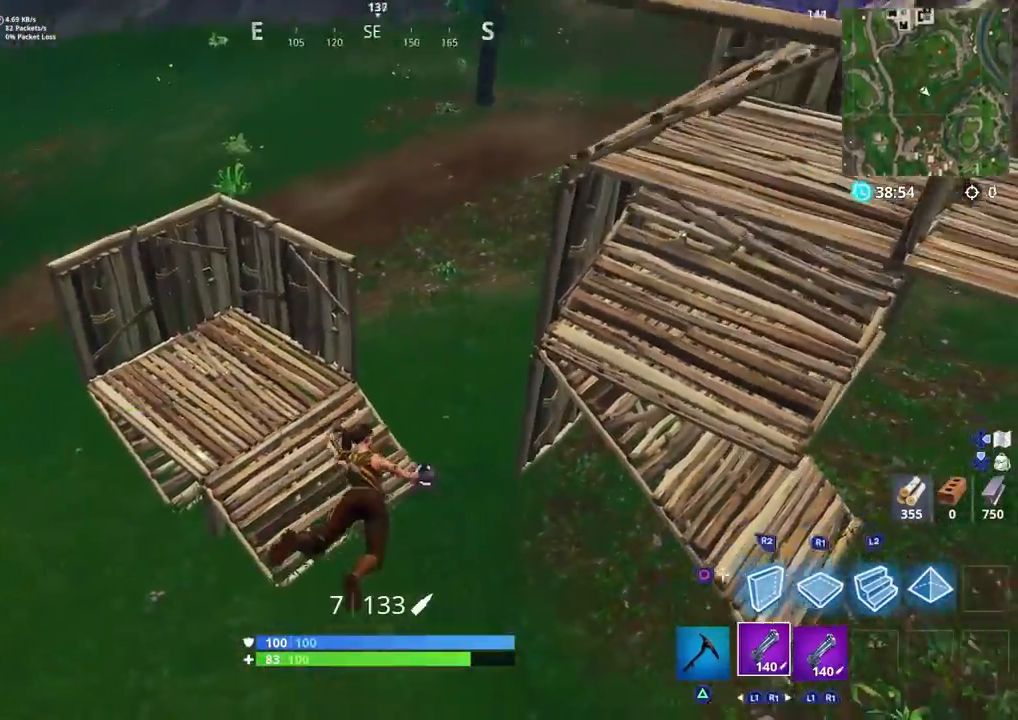
{"buttons": [], "left_stick": "right", "right_stick": "up-right", "events": []}
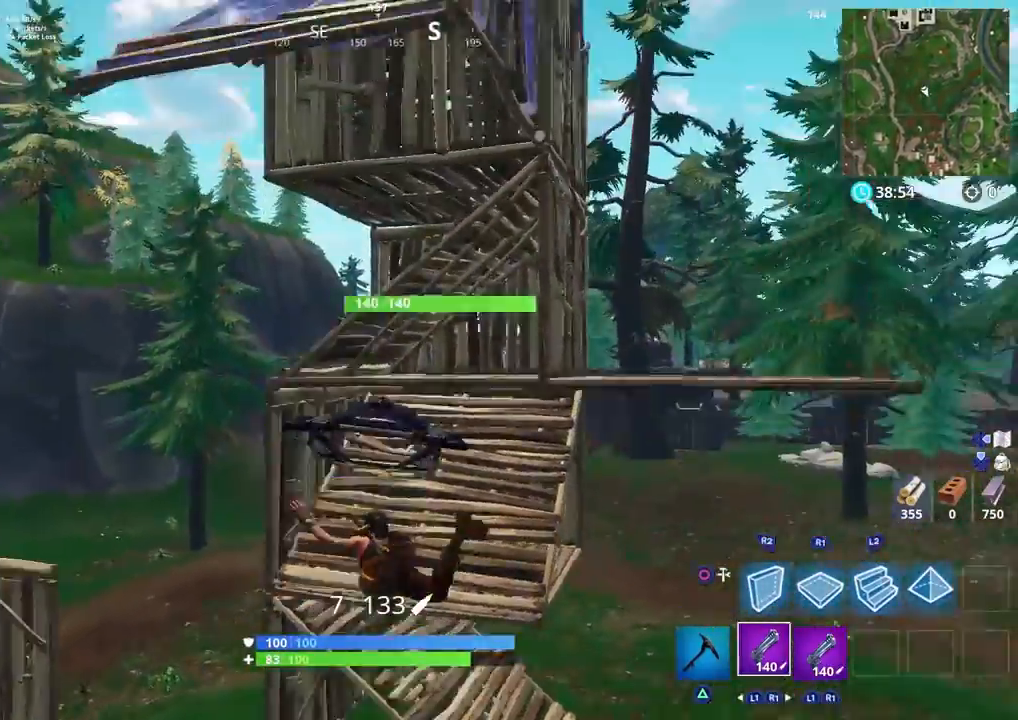
{"buttons": [], "left_stick": "right", "right_stick": "center", "events": [[50, "right_stick", "center"], [133, "left_stick", "up-right"], [283, "right_stick", "up-left"], [367, "left_stick", "right"], [500, "right_stick", "center"]]}
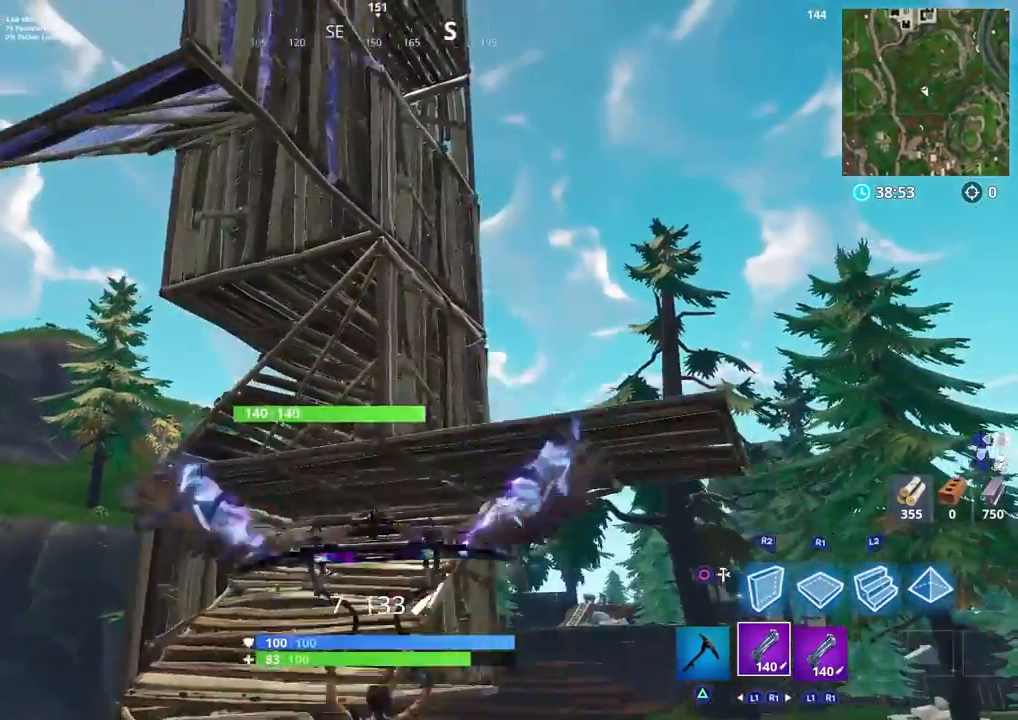
{"buttons": [], "left_stick": "center", "right_stick": "center", "events": [[17, "left_stick", "center"], [267, "left_stick", "up-right"], [383, "left_stick", "center"]]}
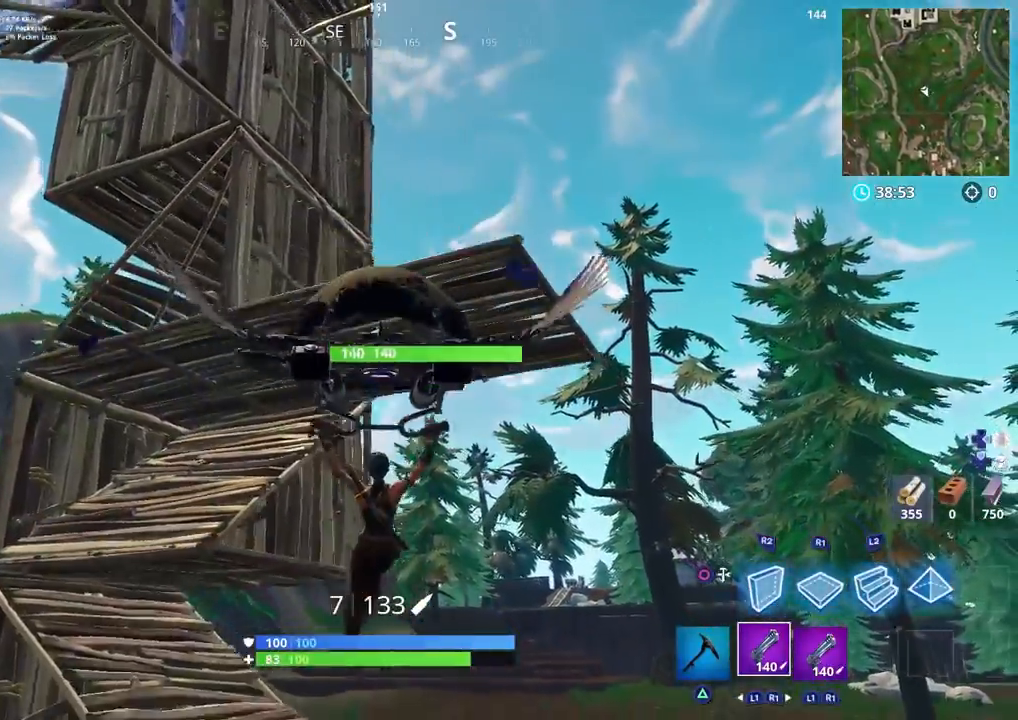
{"buttons": [], "left_stick": "up-right", "right_stick": "down-left", "events": [[367, "right_stick", "down-left"], [383, "left_stick", "up-right"]]}
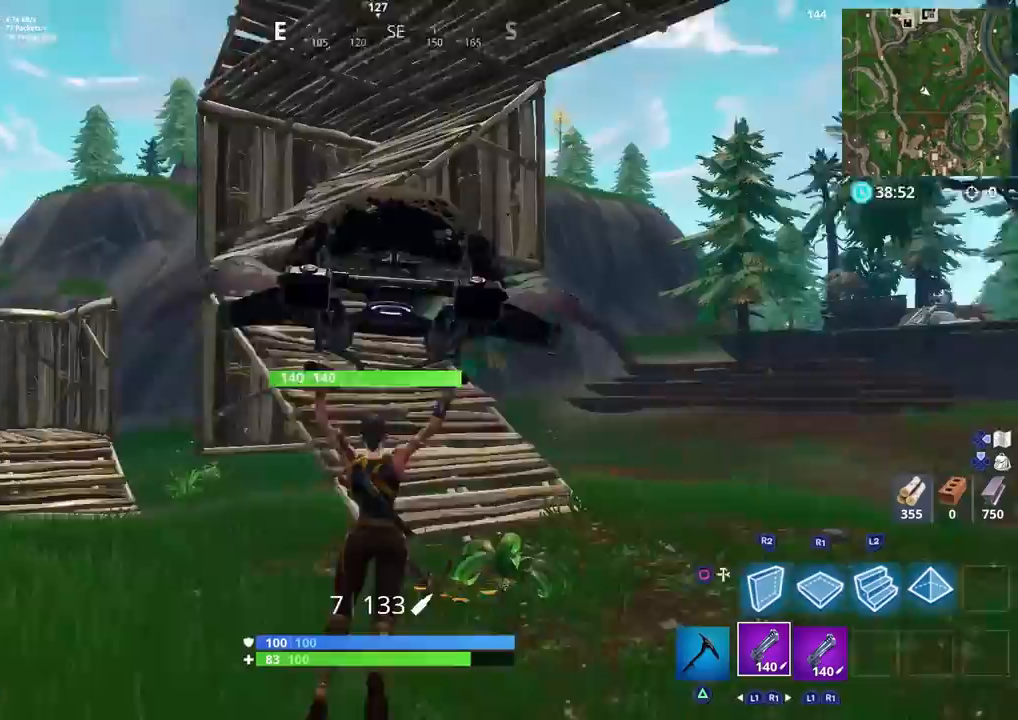
{"buttons": [], "left_stick": "up-right", "right_stick": "down-left", "events": [[50, "right_stick", "center"], [300, "right_stick", "down-left"]]}
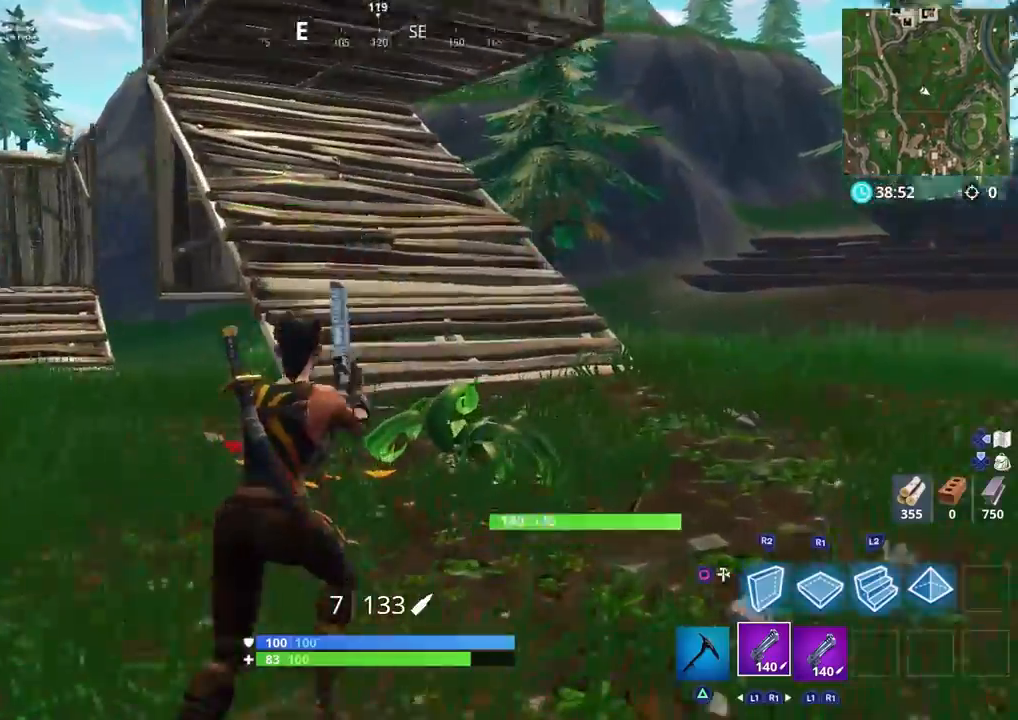
{"buttons": [], "left_stick": "right", "right_stick": "down-left", "events": [[117, "right_stick", "center"], [267, "R2", "down"], [283, "right_stick", "left"], [317, "L1", "down"], [450, "R2", "up"], [467, "L1", "up"], [467, "right_stick", "down-left"], [500, "left_stick", "right"]]}
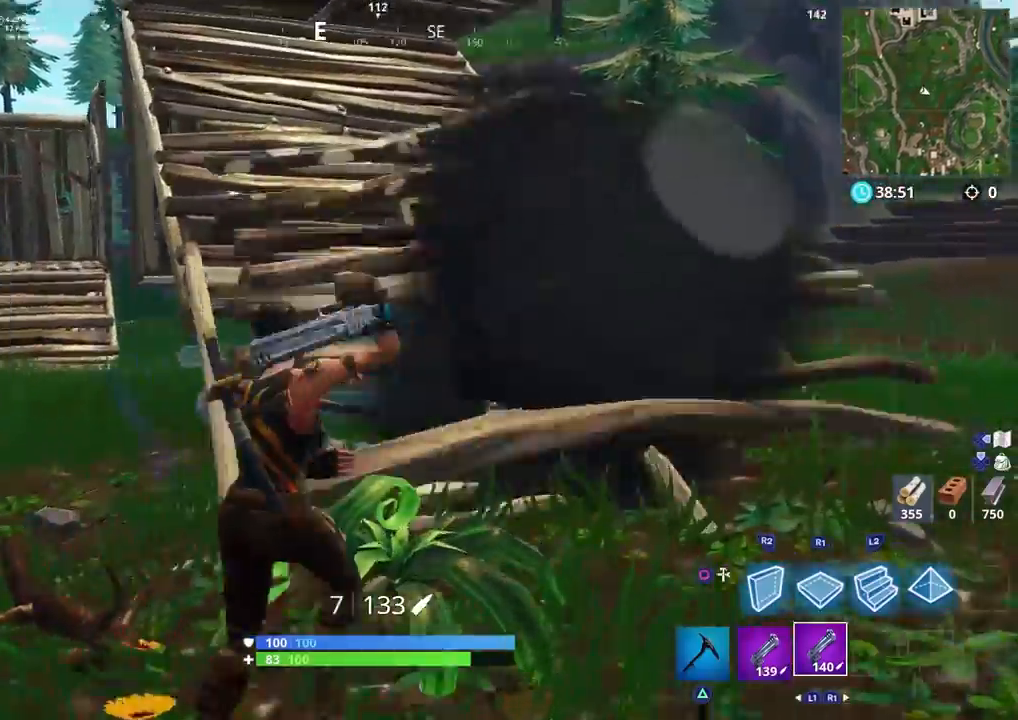
{"buttons": [], "left_stick": "left", "right_stick": "left", "events": [[83, "right_stick", "left"], [150, "left_stick", "up-right"], [317, "left_stick", "up-left"], [367, "R3", "down"], [367, "right_stick", "center"], [400, "left_stick", "left"], [467, "right_stick", "left"], [483, "R3", "up"]]}
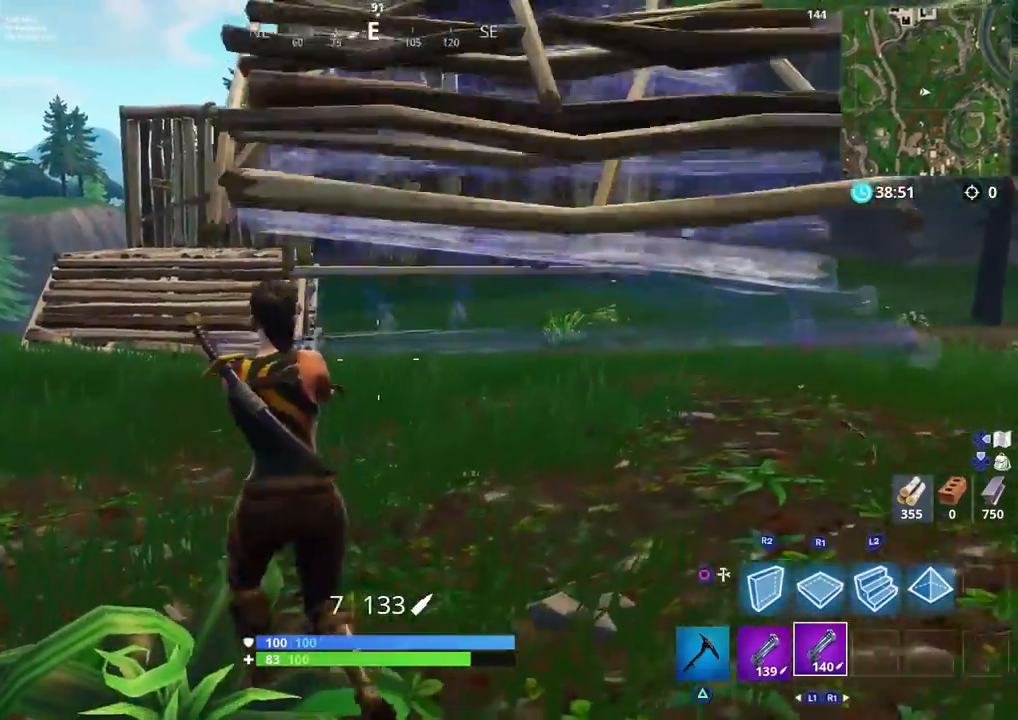
{"buttons": [], "left_stick": "up-left", "right_stick": "up-left", "events": [[50, "R3", "down"], [50, "right_stick", "center"], [100, "left_stick", "up-left"], [167, "R3", "up"], [167, "right_stick", "left"], [217, "right_stick", "center"], [350, "right_stick", "up-left"]]}
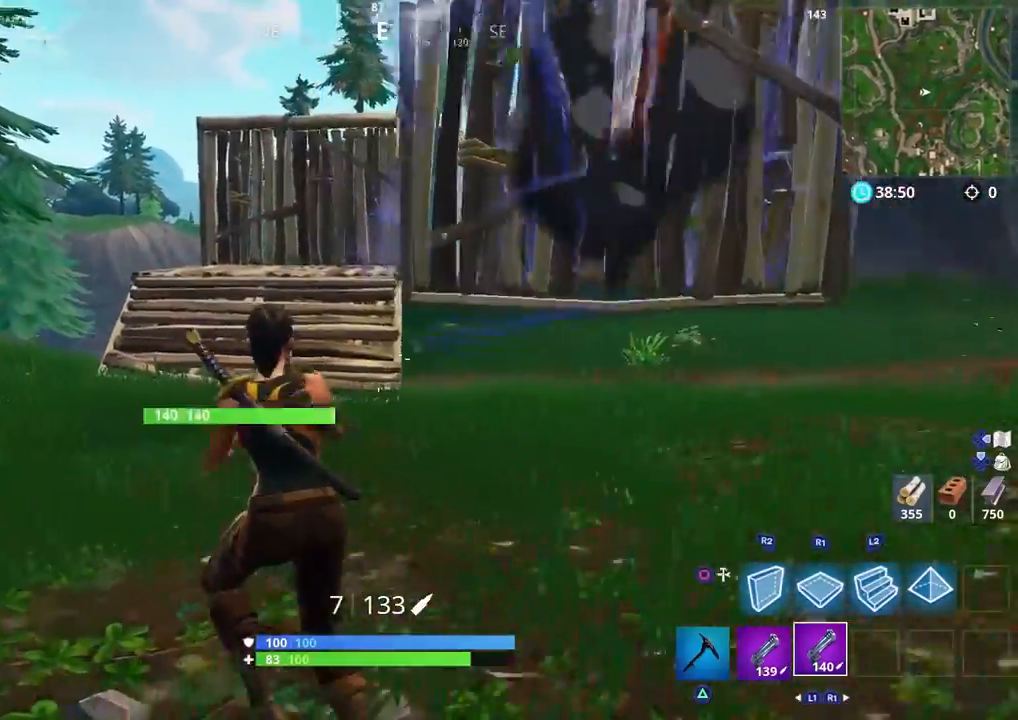
{"buttons": [], "left_stick": "right", "right_stick": "right", "events": [[33, "SQUARE", "down"], [133, "SQUARE", "up"], [233, "right_stick", "center"], [283, "right_stick", "right"], [500, "left_stick", "right"]]}
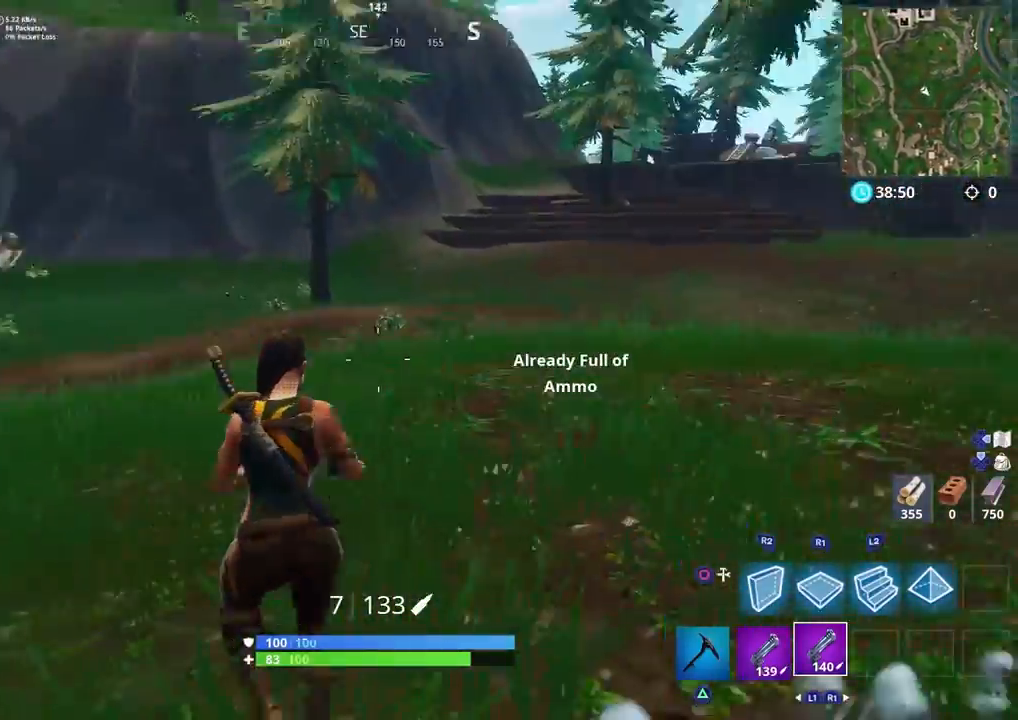
{"buttons": ["CROSS"], "left_stick": "up-right", "right_stick": "up-right", "events": [[217, "right_stick", "up-right"], [367, "left_stick", "up-right"], [483, "CROSS", "down"]]}
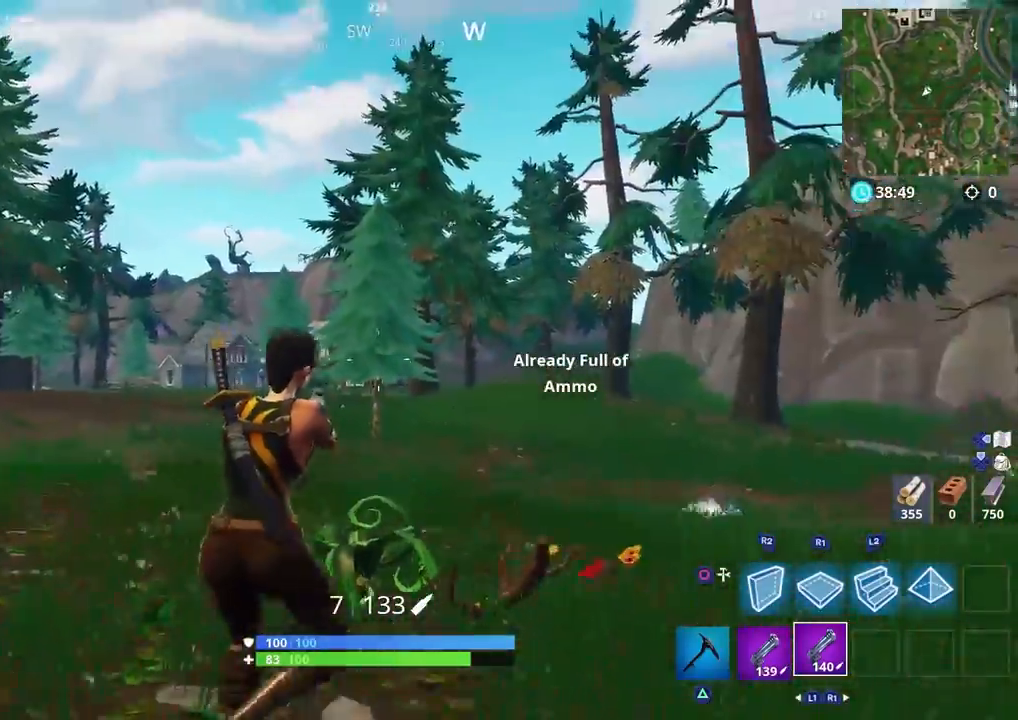
{"buttons": [], "left_stick": "right", "right_stick": "left", "events": [[17, "left_stick", "up"], [17, "right_stick", "left"], [67, "CROSS", "up"], [83, "SQUARE", "down"], [183, "SQUARE", "up"], [350, "left_stick", "up-right"], [483, "left_stick", "right"]]}
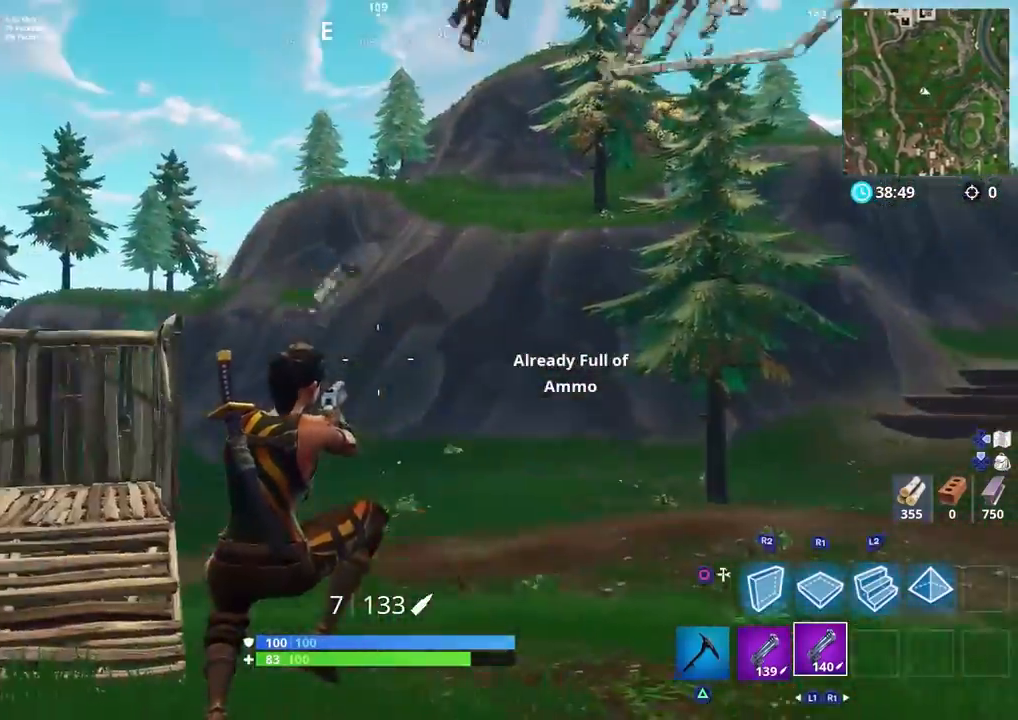
{"buttons": [], "left_stick": "up", "right_stick": "right", "events": [[50, "right_stick", "center"], [133, "left_stick", "up-right"], [217, "right_stick", "right"], [300, "left_stick", "up"]]}
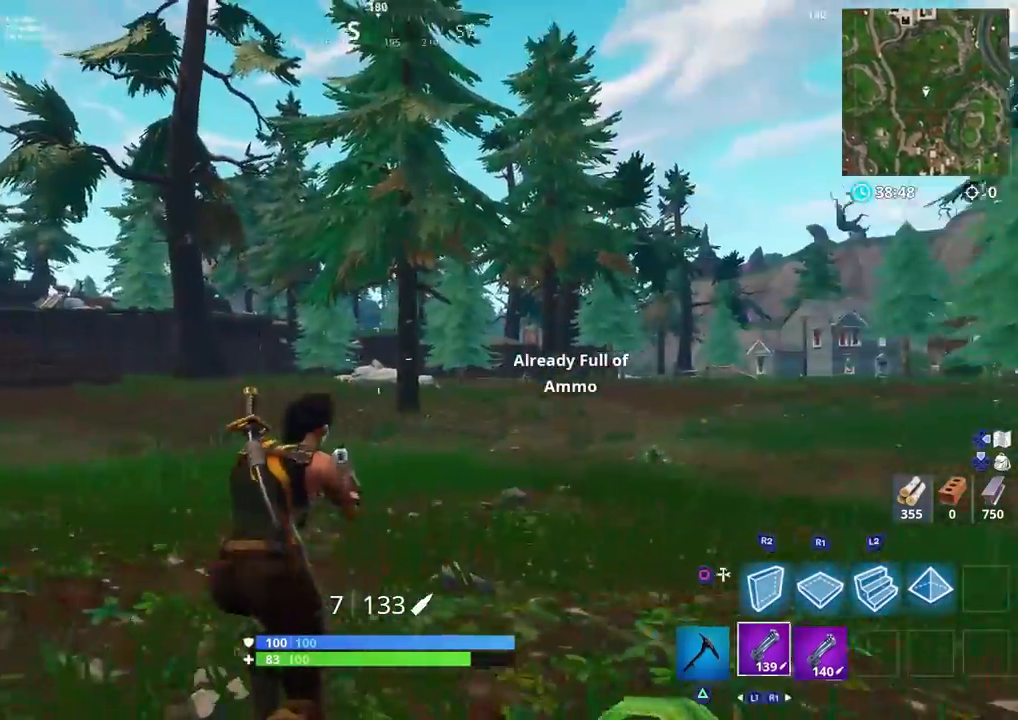
{"buttons": [], "left_stick": "center", "right_stick": "center", "events": [[17, "R1", "down"], [133, "R1", "up"], [133, "left_stick", "center"], [133, "right_stick", "center"]]}
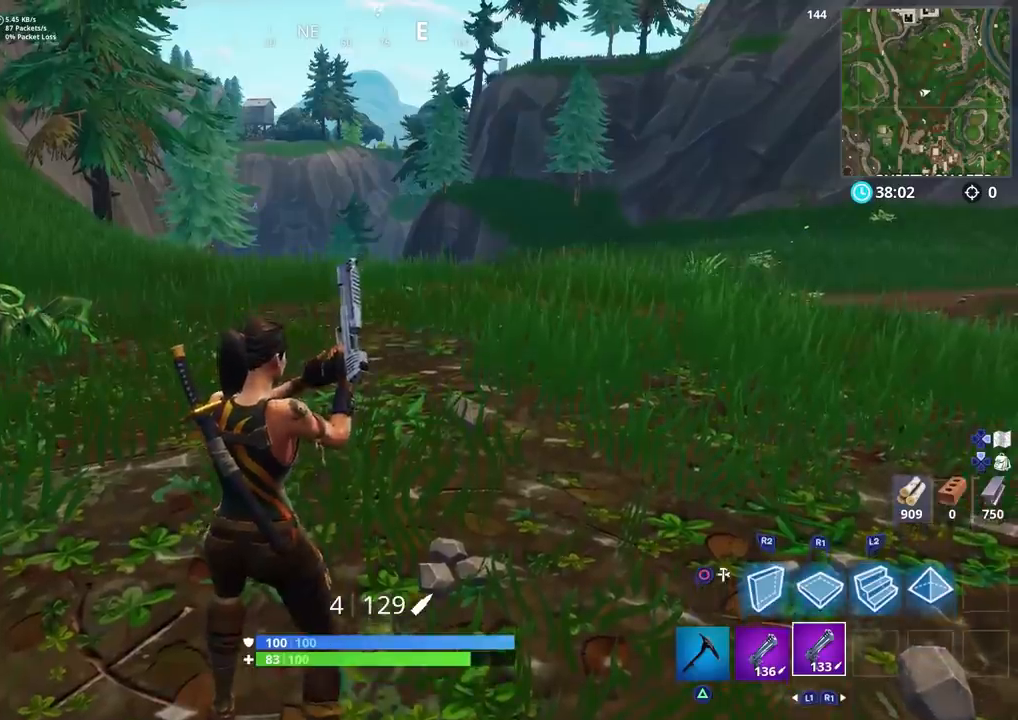
{"buttons": [], "left_stick": "left", "right_stick": "center", "events": [[17, "R3", "down"], [67, "left_stick", "up-left"], [100, "R3", "up"], [183, "R3", "down"], [250, "left_stick", "center"], [300, "R3", "up"], [300, "left_stick", "right"], [483, "left_stick", "left"]]}
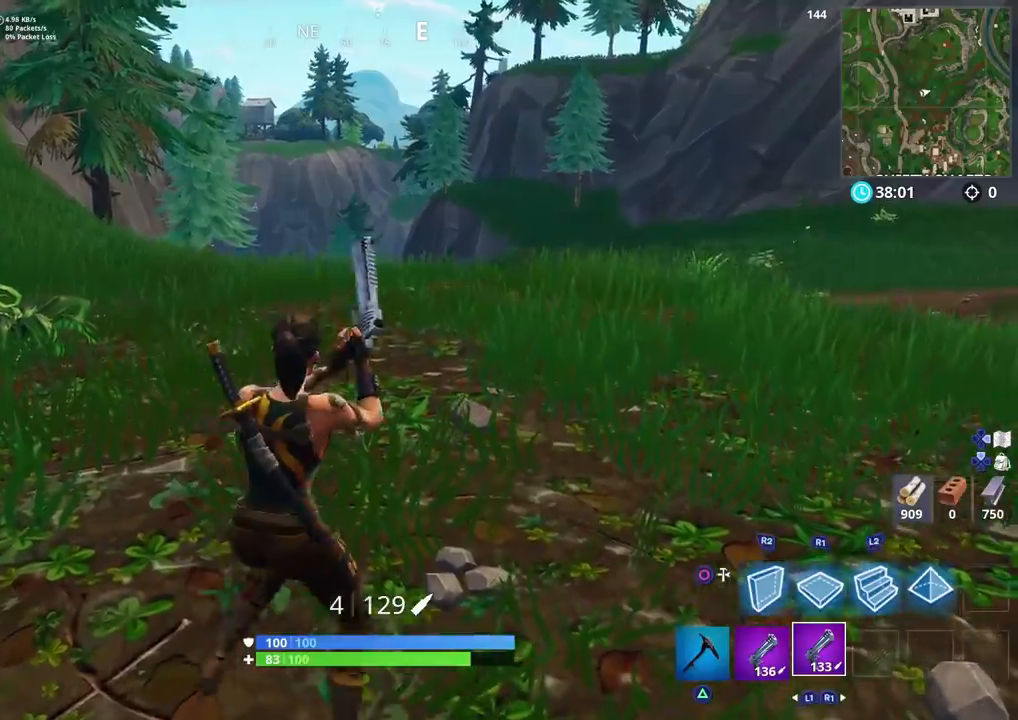
{"buttons": [], "left_stick": "left", "right_stick": "center", "events": [[50, "R3", "down"], [117, "left_stick", "center"], [150, "R3", "up"], [200, "left_stick", "right"], [233, "R3", "down"], [350, "R3", "up"], [350, "left_stick", "left"]]}
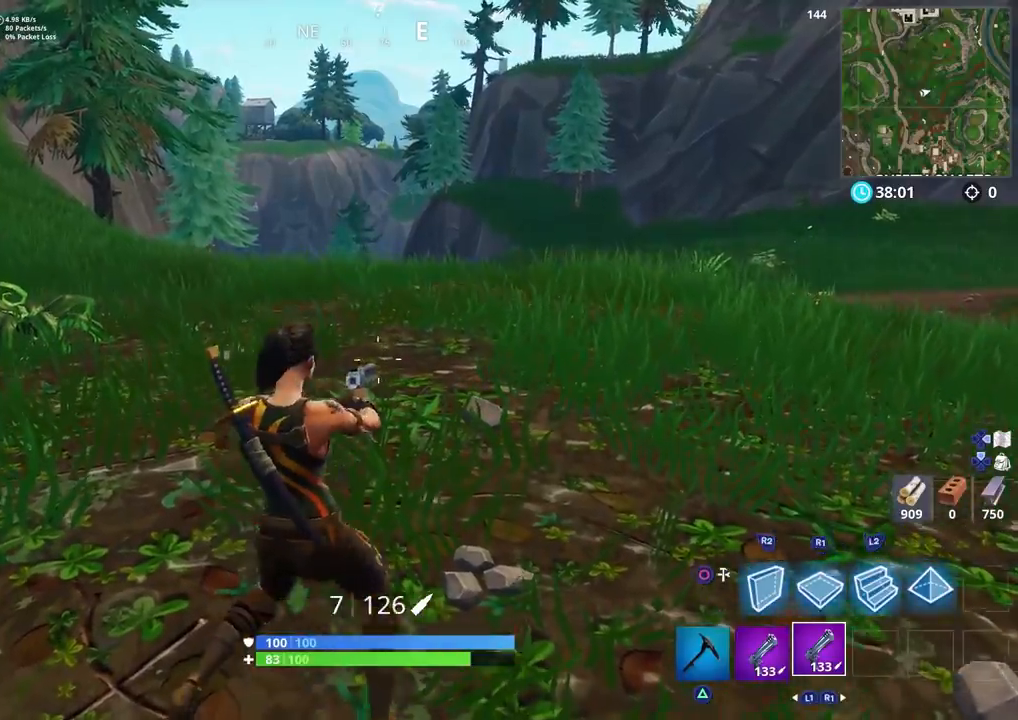
{"buttons": ["CIRCLE"], "left_stick": "up-left", "right_stick": "up", "events": [[50, "left_stick", "center"], [200, "left_stick", "up-left"], [333, "right_stick", "up"], [400, "CIRCLE", "down"]]}